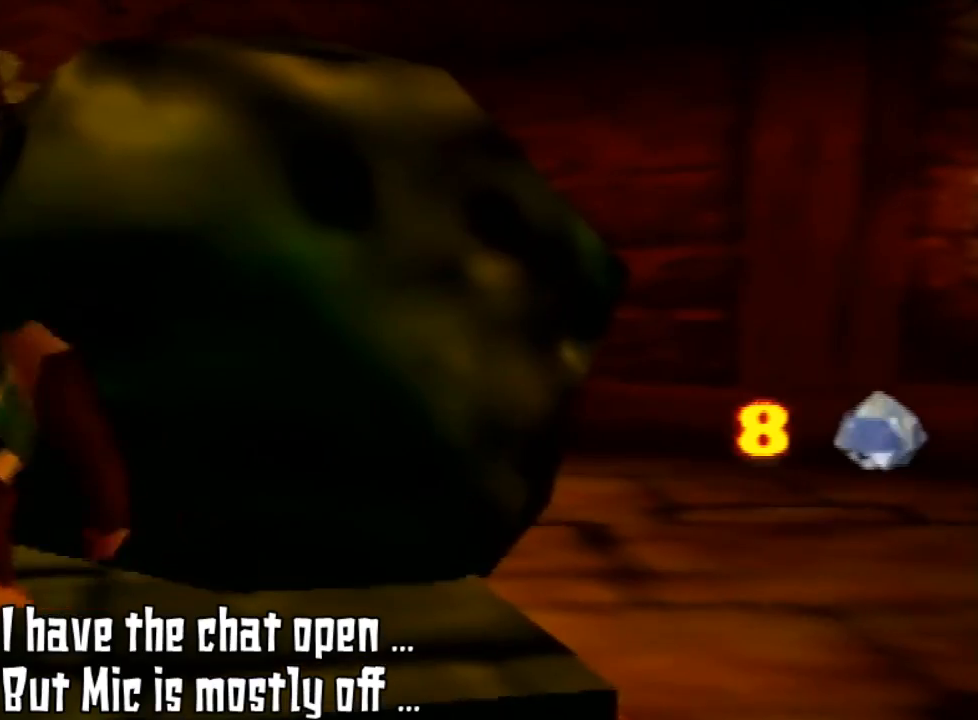
Gameplay with a controller (Nintendo layout); each line is a JSON object with the inputs held at the frame after it. "events" lists button and stick changes between this image and that frame as [ms after this image, input, new state], when the widget could be followed in between. Not read: L3 R3 START.
{"buttons": [], "left_stick": "down", "events": [[333, "left_stick", "down-left"], [400, "left_stick", "down"]]}
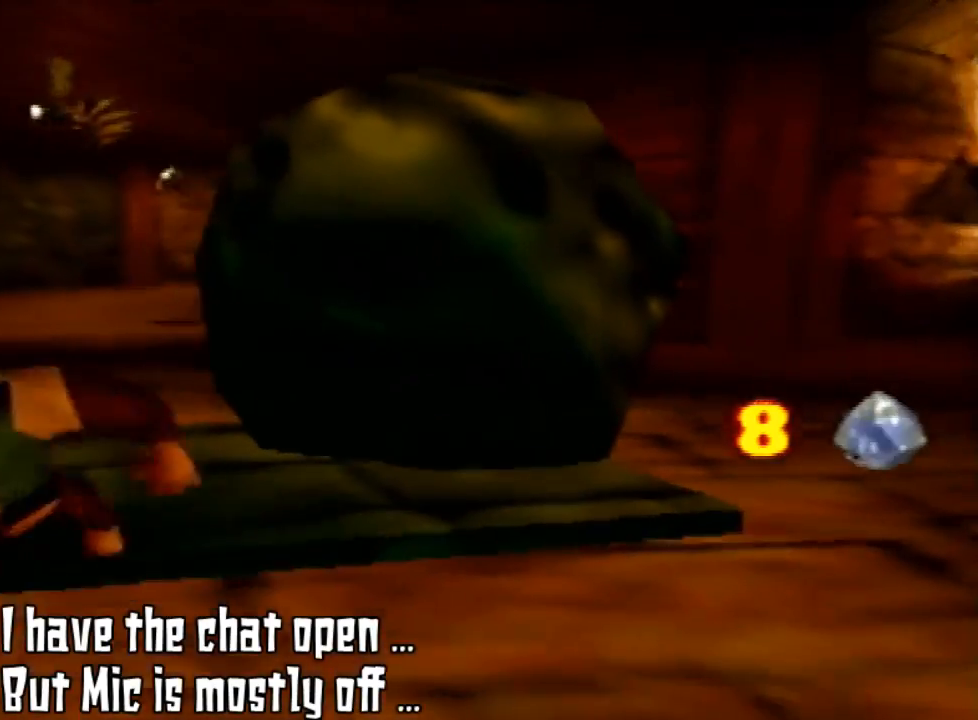
{"buttons": [], "left_stick": "down", "events": []}
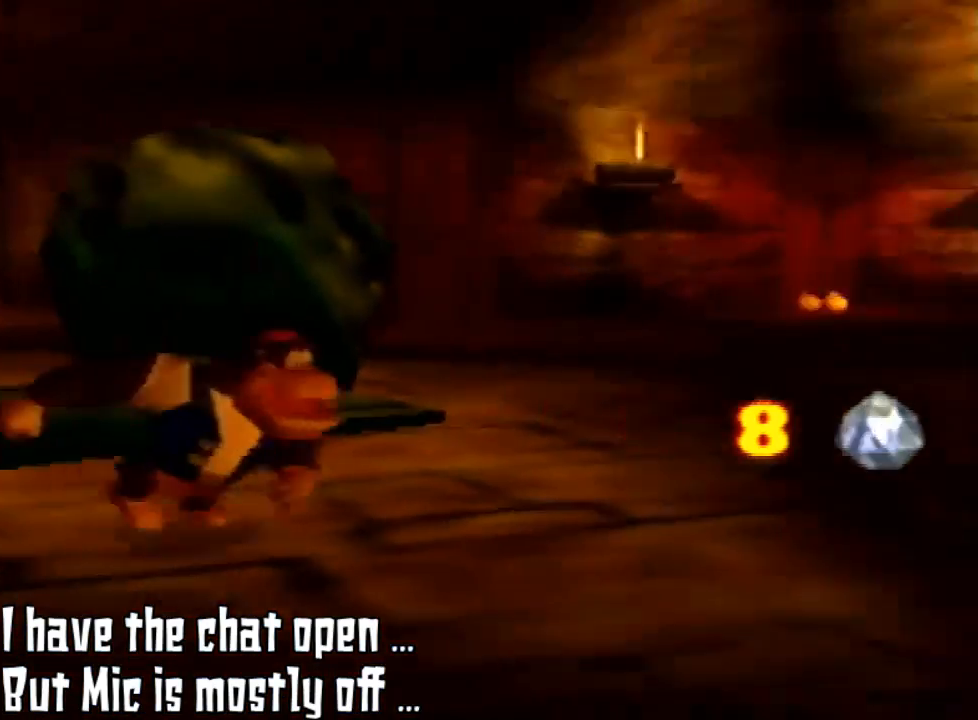
{"buttons": ["C_LEFT"], "left_stick": "center", "events": [[33, "left_stick", "down-right"], [433, "C_LEFT", "down"], [467, "left_stick", "center"]]}
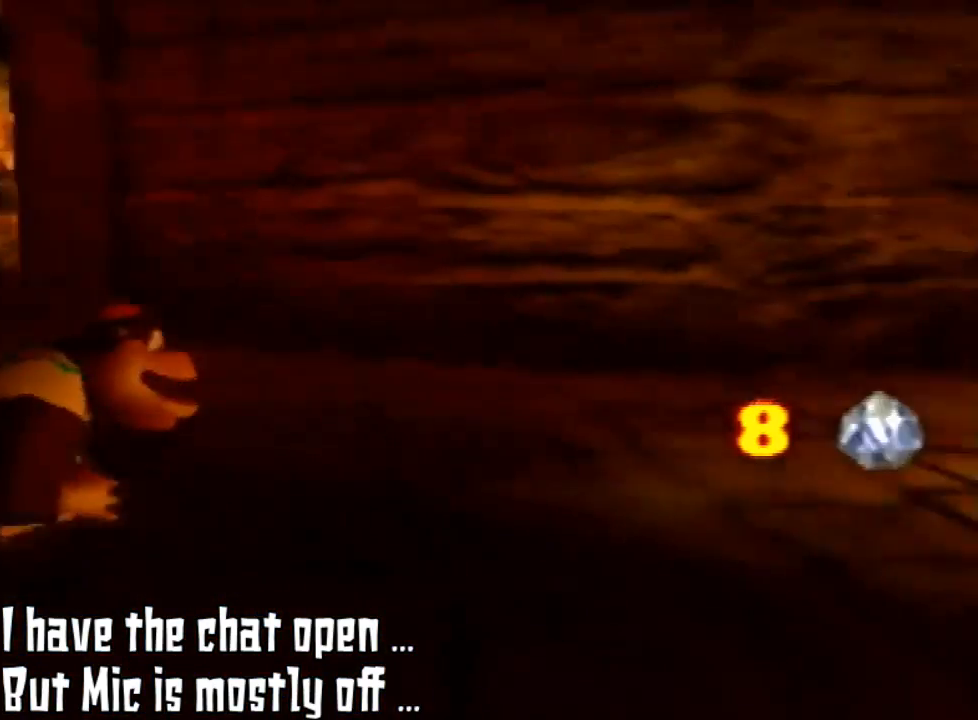
{"buttons": [], "left_stick": "center", "events": [[33, "C_LEFT", "up"], [267, "C_LEFT", "down"], [433, "C_LEFT", "up"]]}
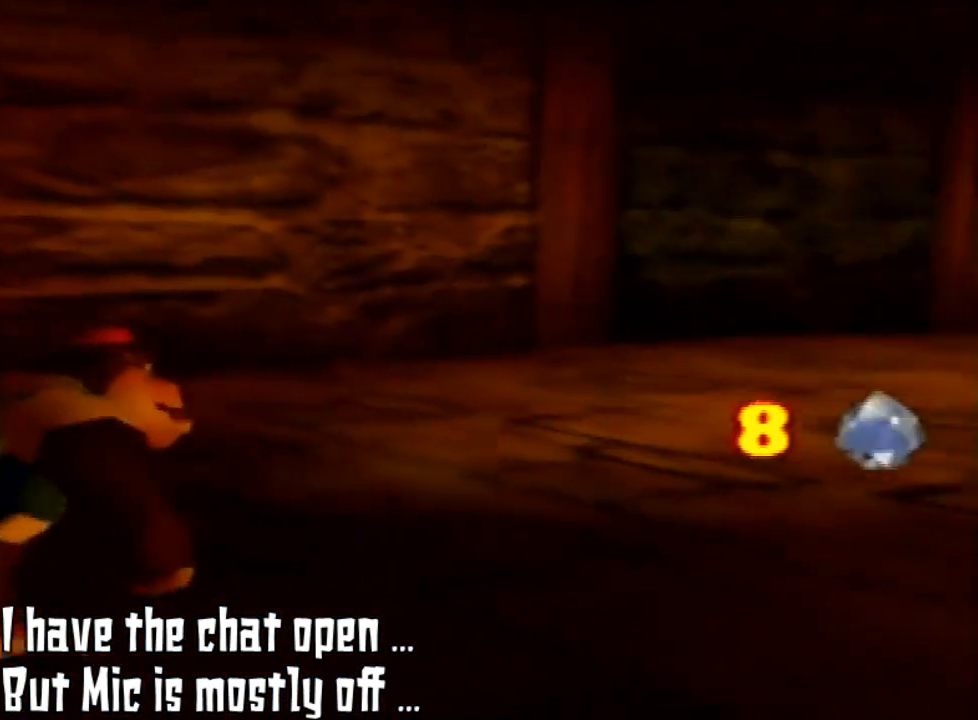
{"buttons": [], "left_stick": "center", "events": [[100, "C_LEFT", "down"], [233, "C_LEFT", "up"]]}
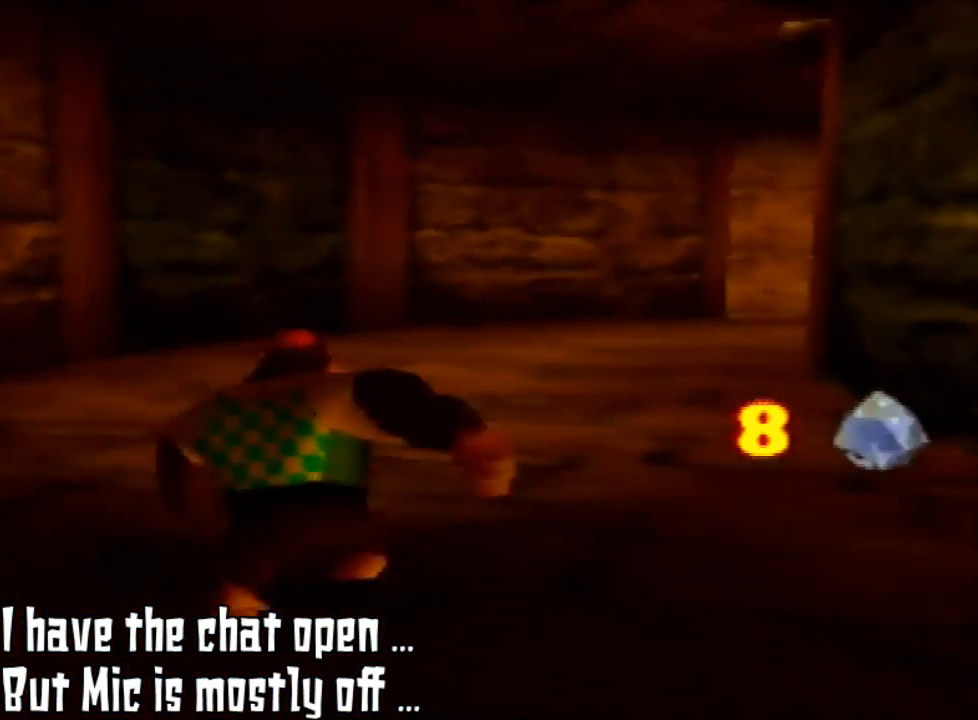
{"buttons": [], "left_stick": "up", "events": [[33, "left_stick", "up"]]}
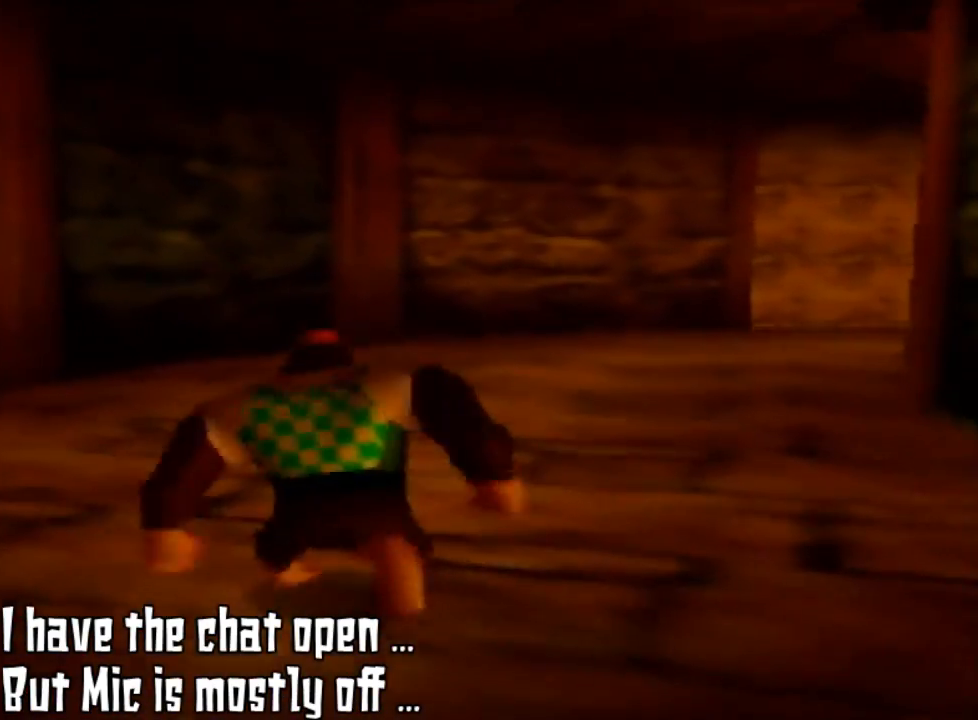
{"buttons": [], "left_stick": "up", "events": []}
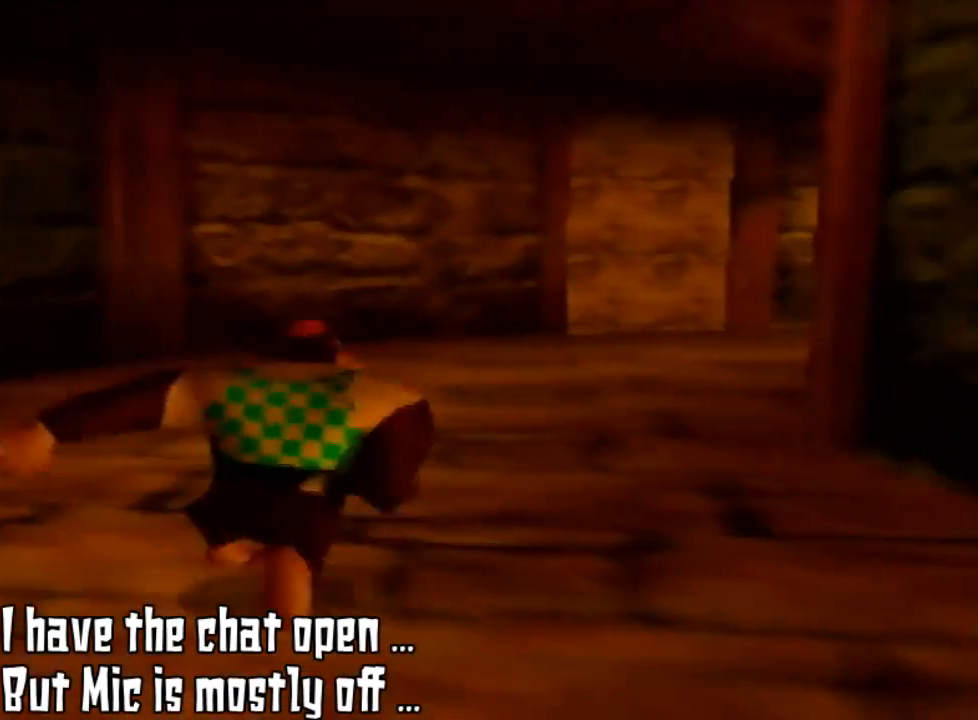
{"buttons": [], "left_stick": "up", "events": [[133, "left_stick", "up-right"], [300, "left_stick", "up"]]}
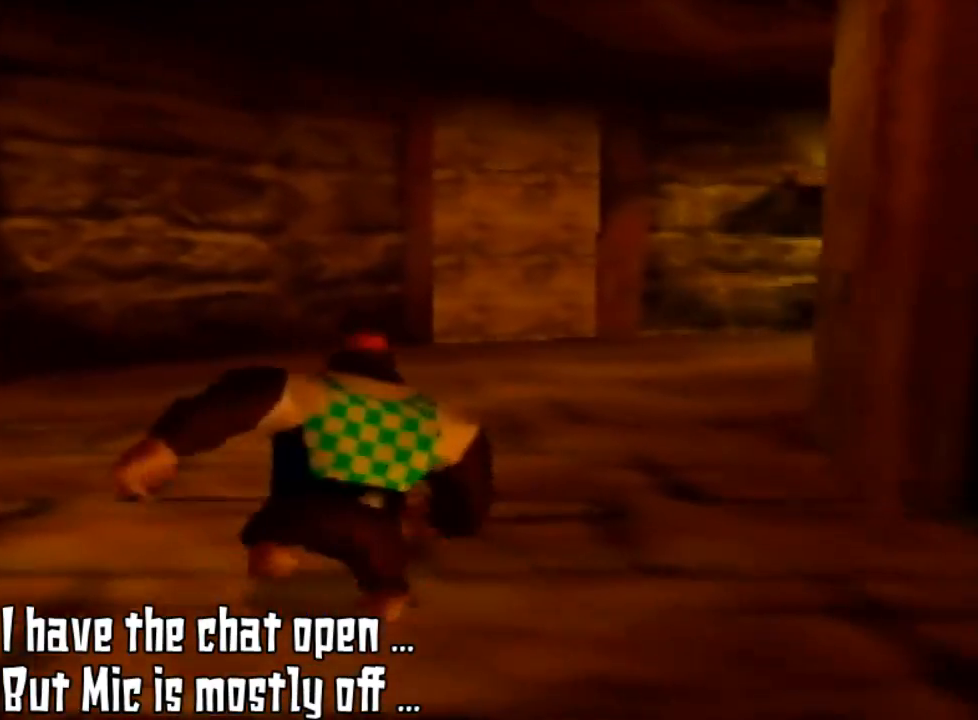
{"buttons": [], "left_stick": "up", "events": []}
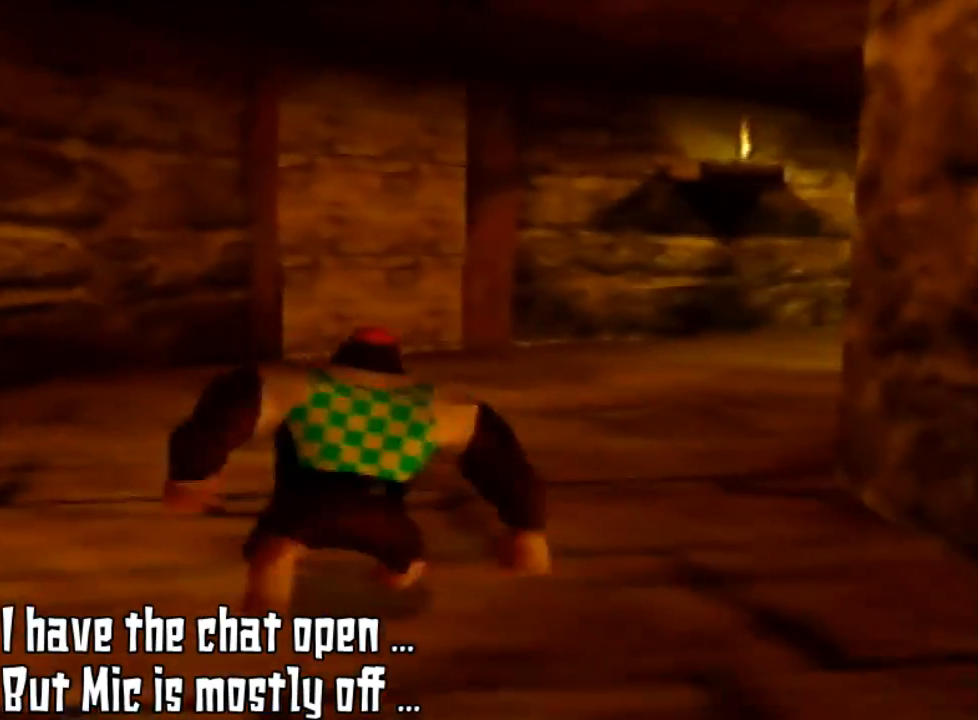
{"buttons": [], "left_stick": "up", "events": []}
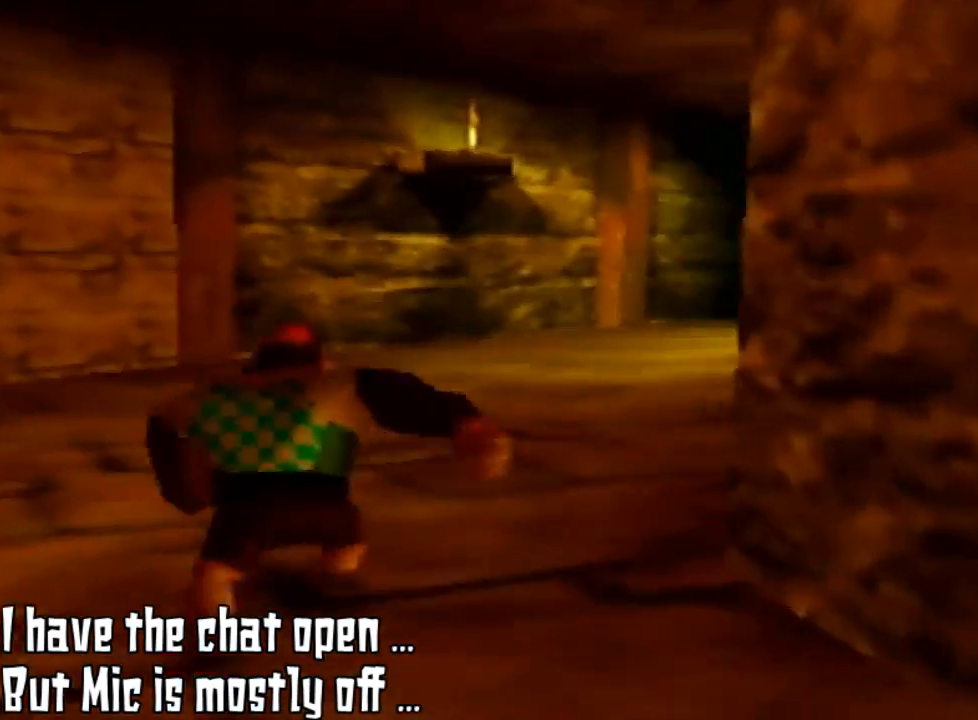
{"buttons": [], "left_stick": "up", "events": []}
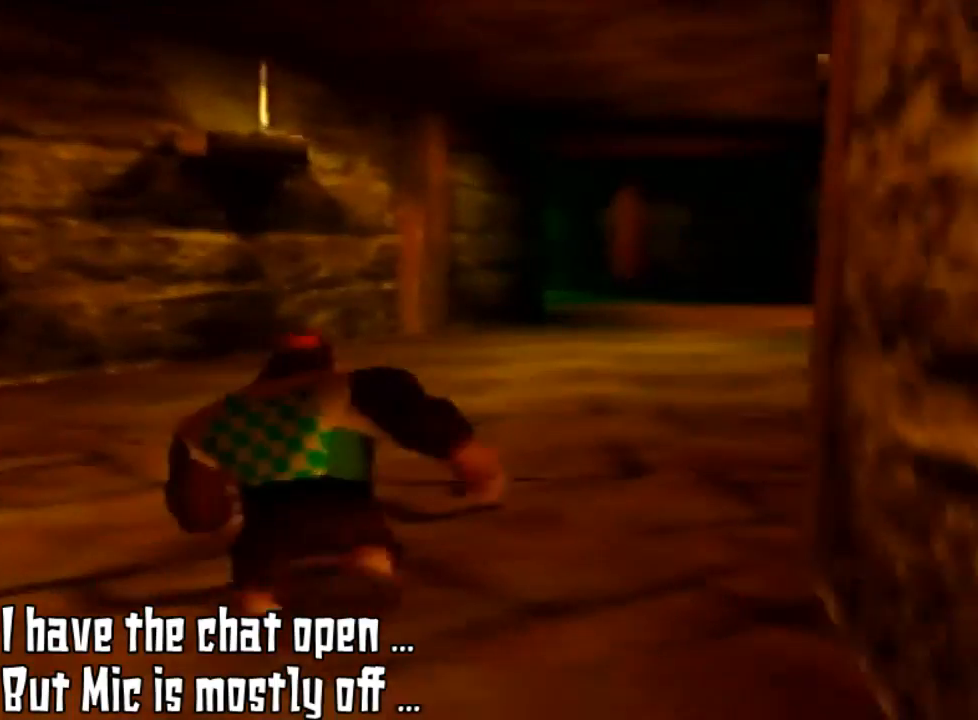
{"buttons": [], "left_stick": "up", "events": []}
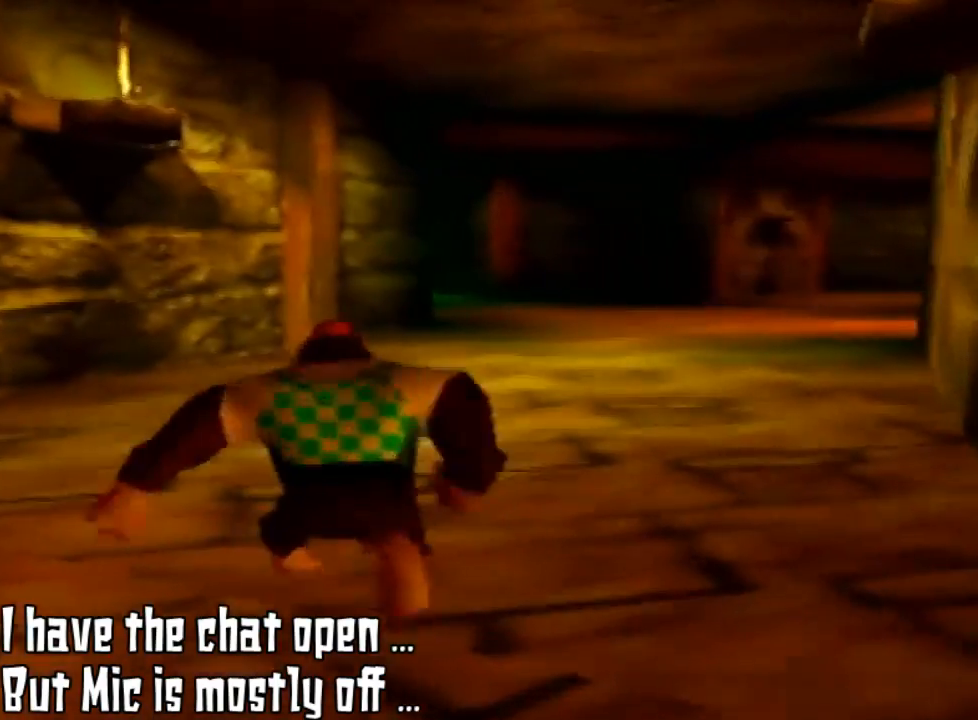
{"buttons": [], "left_stick": "up", "events": []}
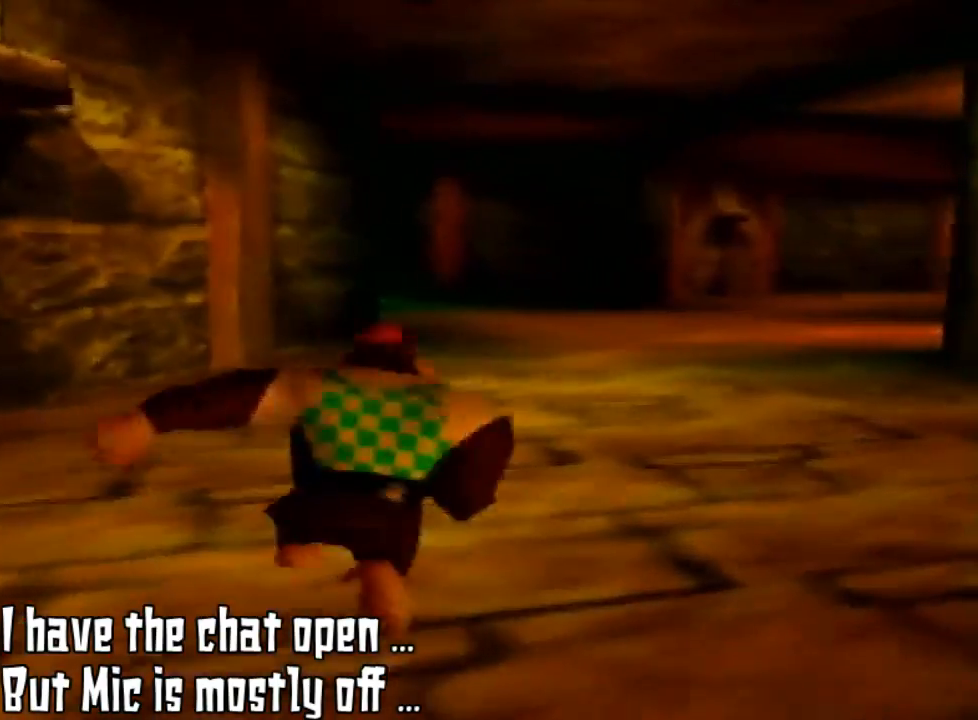
{"buttons": [], "left_stick": "up", "events": [[367, "left_stick", "up-right"], [500, "left_stick", "up"]]}
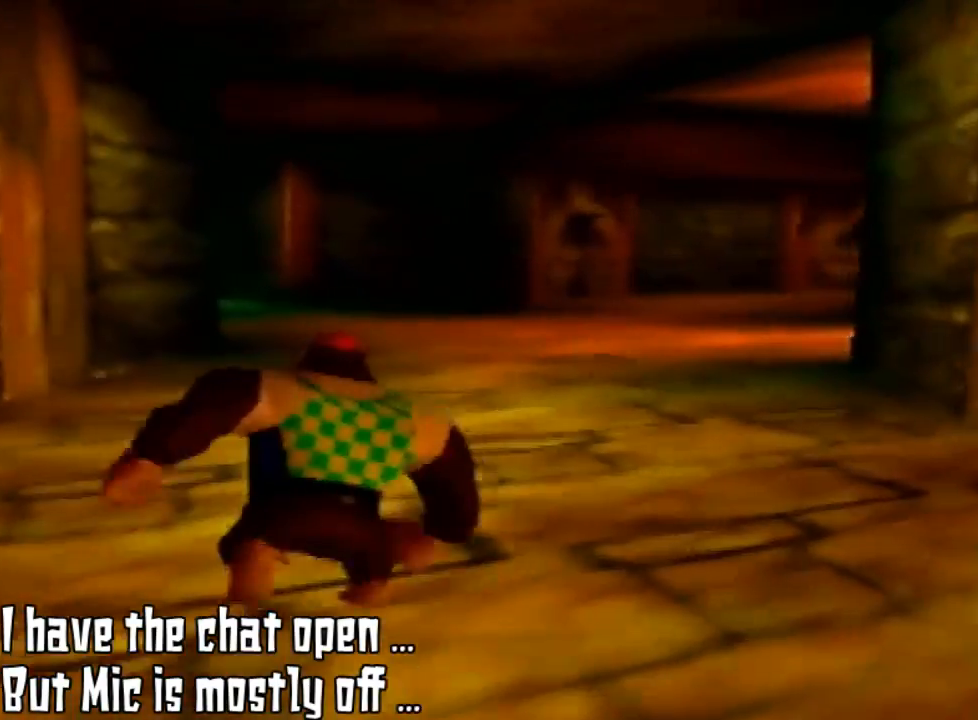
{"buttons": [], "left_stick": "up", "events": []}
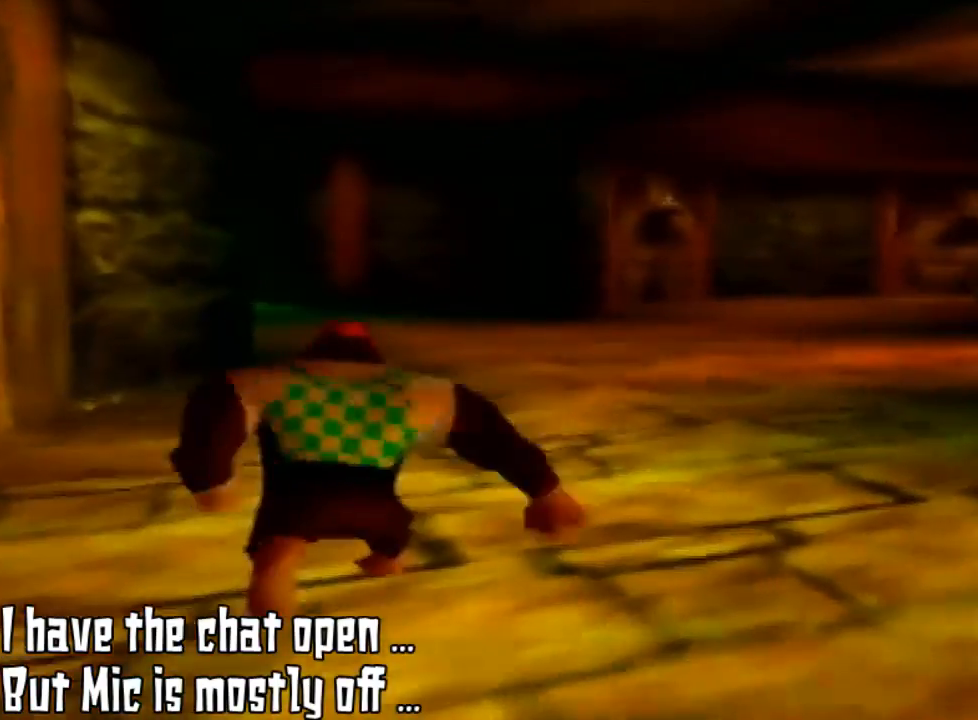
{"buttons": [], "left_stick": "up", "events": []}
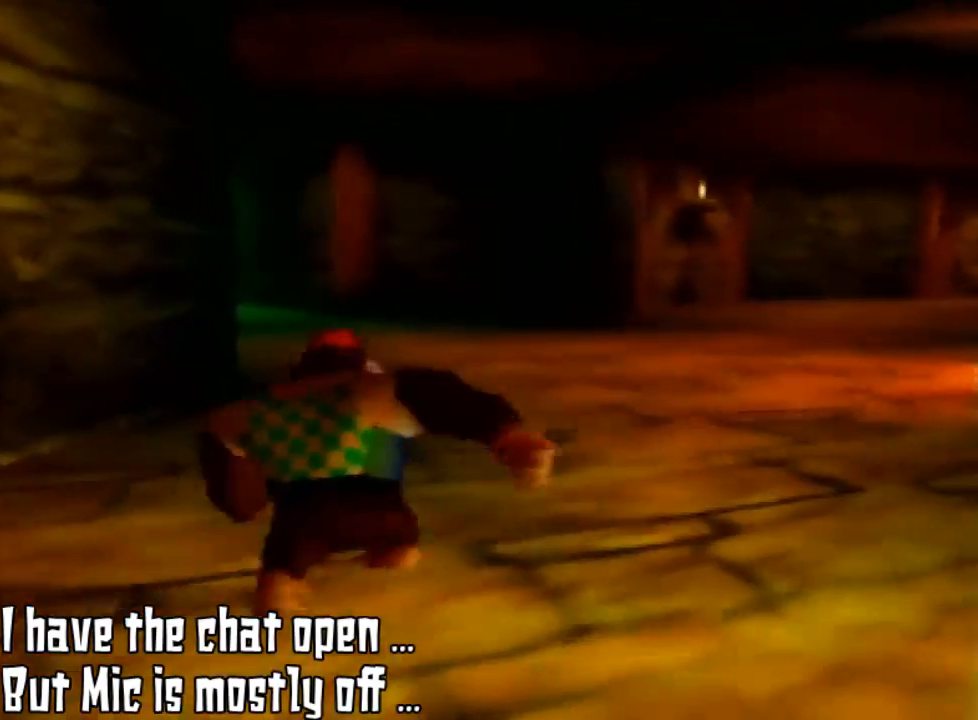
{"buttons": [], "left_stick": "up", "events": []}
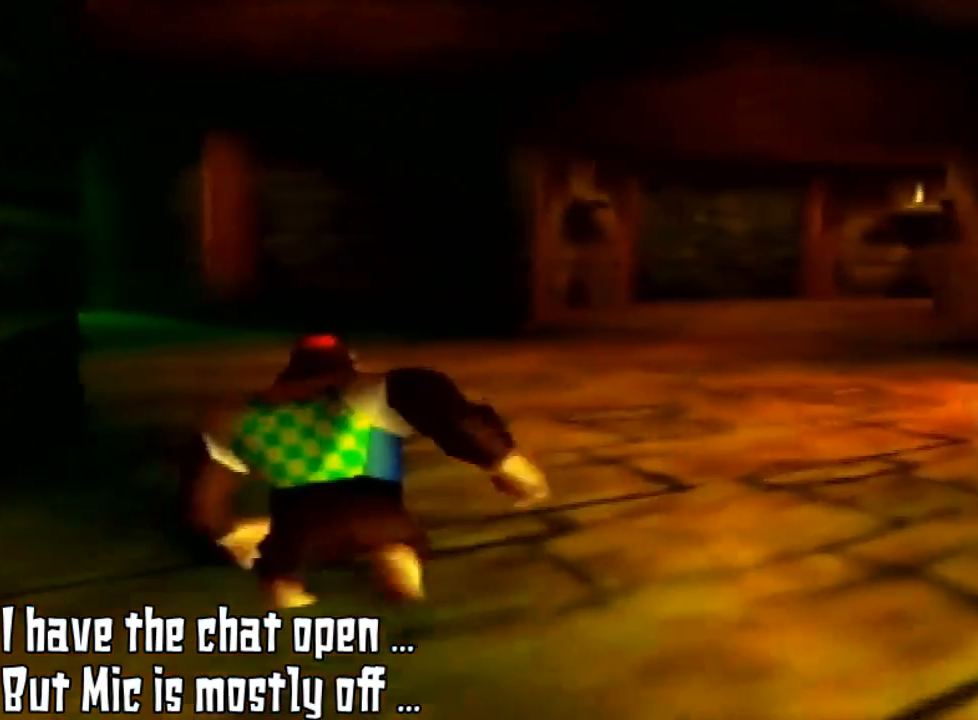
{"buttons": [], "left_stick": "up", "events": []}
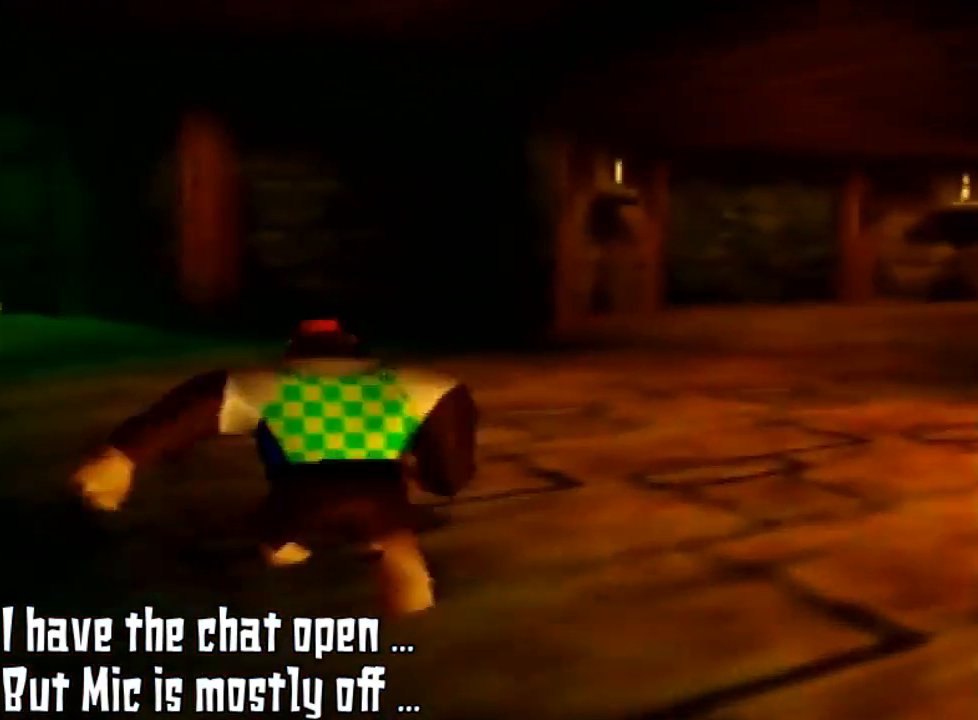
{"buttons": [], "left_stick": "up", "events": []}
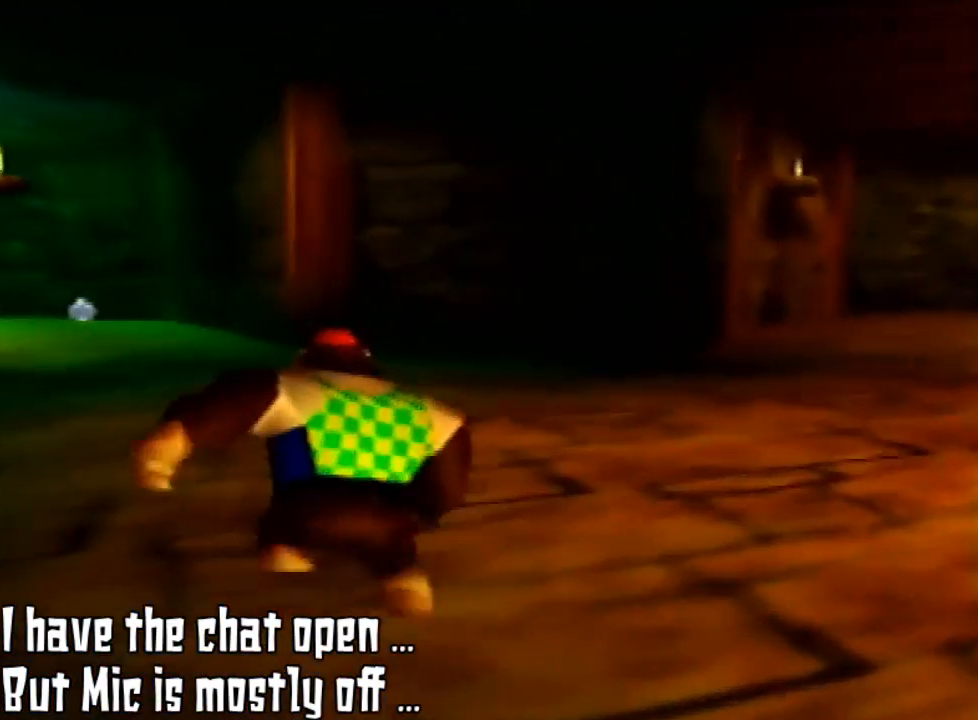
{"buttons": [], "left_stick": "up", "events": []}
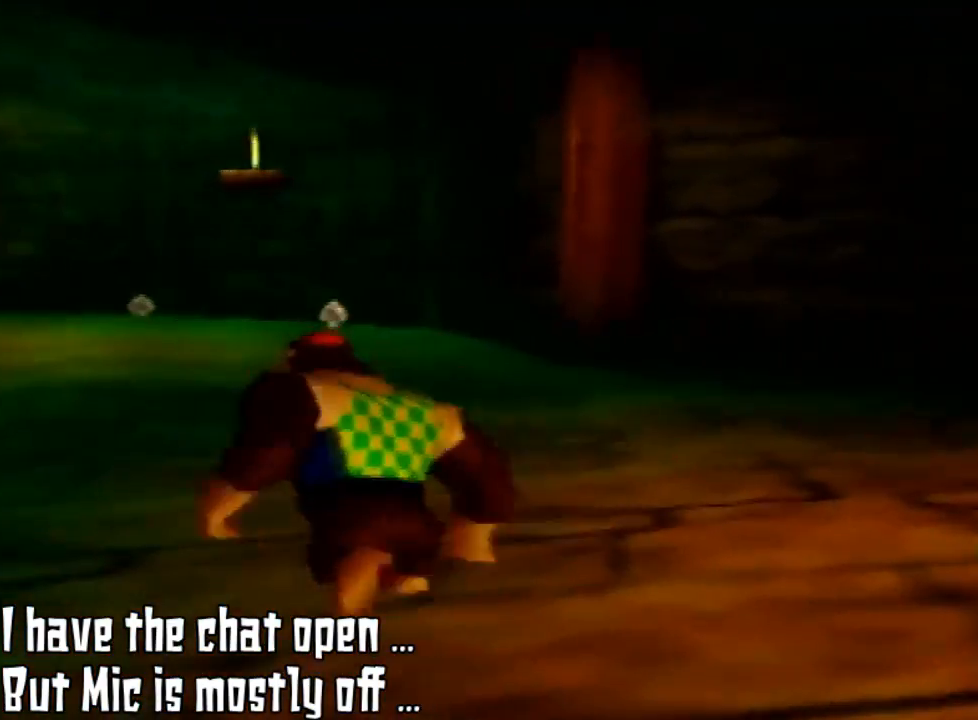
{"buttons": [], "left_stick": "up-left", "events": [[167, "left_stick", "up-left"]]}
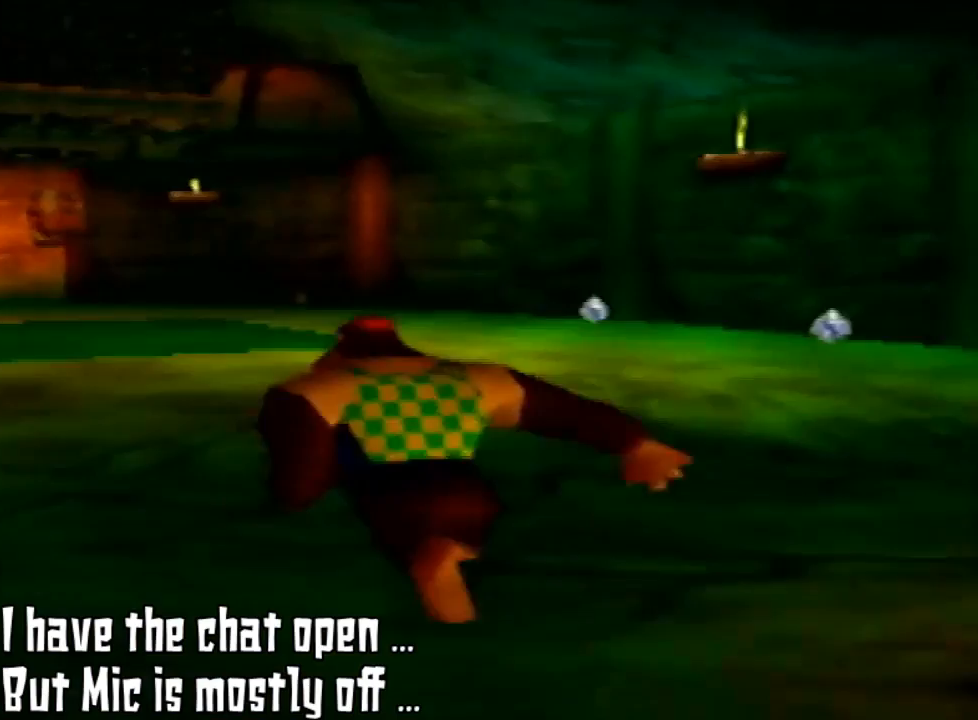
{"buttons": [], "left_stick": "up", "events": [[400, "left_stick", "up"]]}
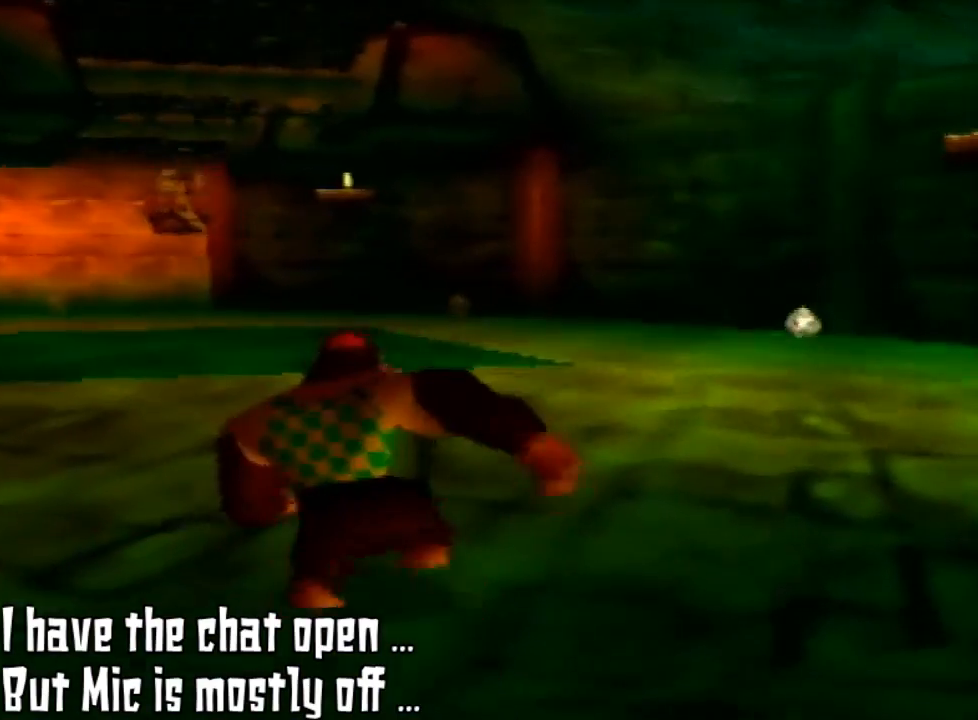
{"buttons": [], "left_stick": "up", "events": []}
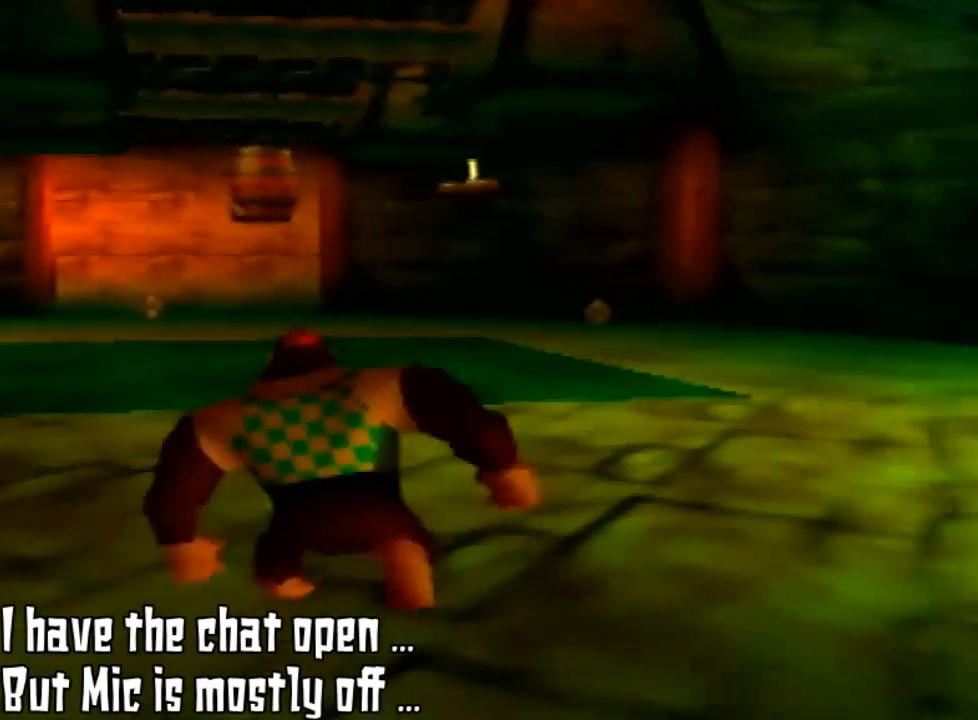
{"buttons": [], "left_stick": "up", "events": []}
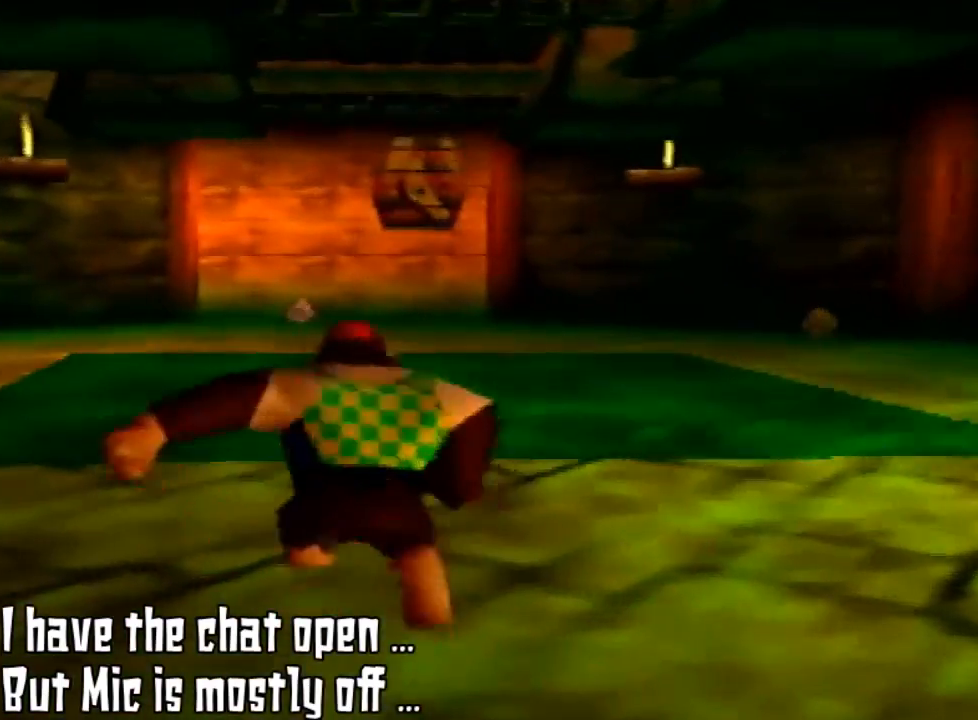
{"buttons": [], "left_stick": "up", "events": []}
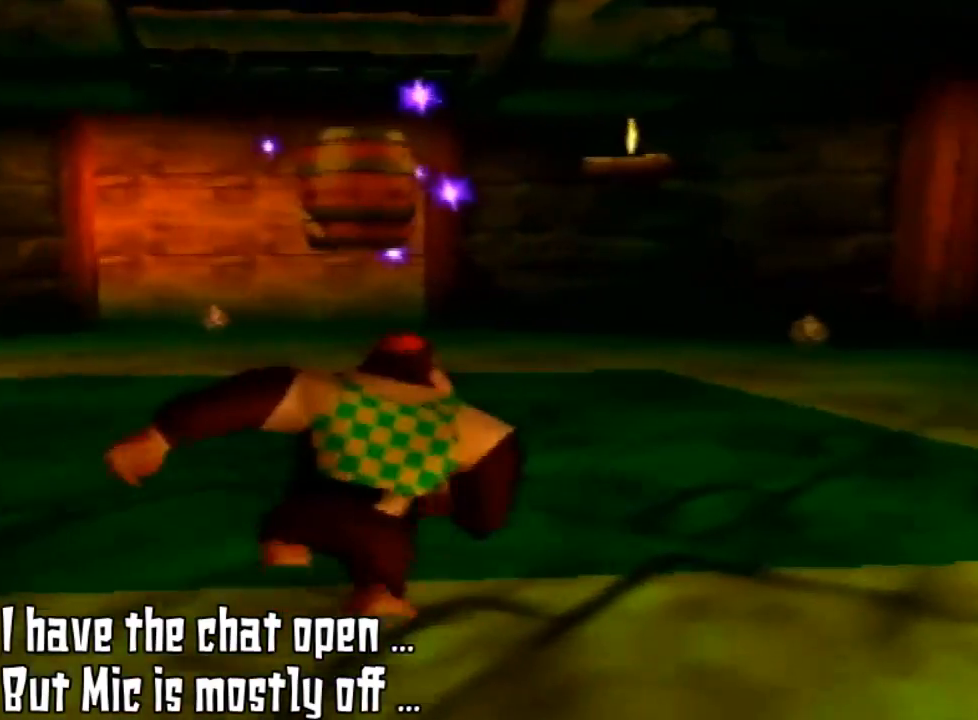
{"buttons": [], "left_stick": "up", "events": []}
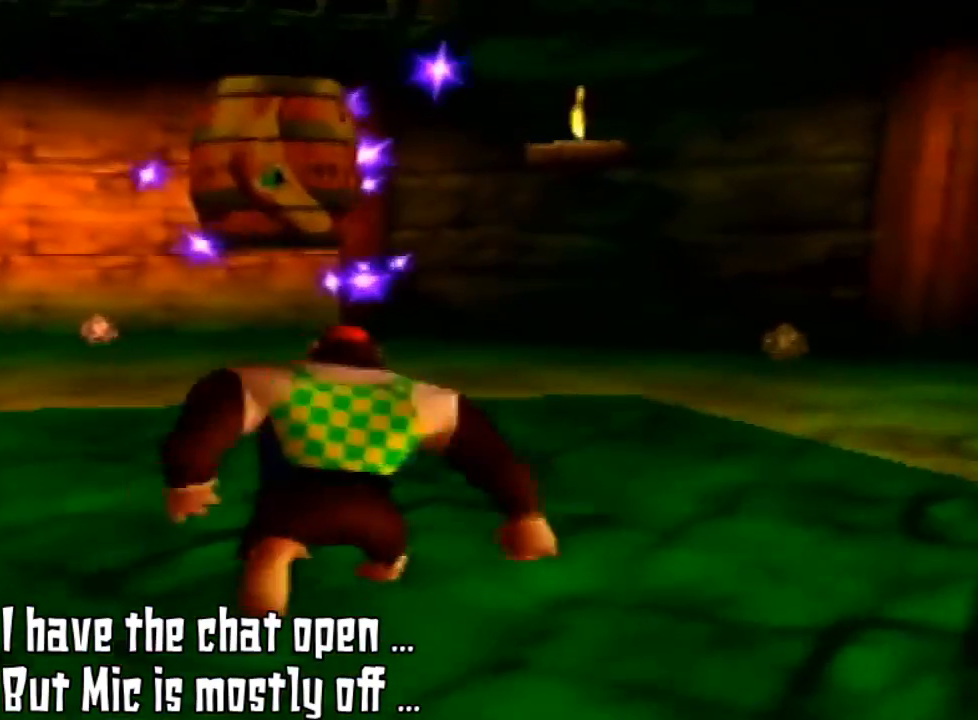
{"buttons": ["A"], "left_stick": "up", "events": [[400, "A", "down"]]}
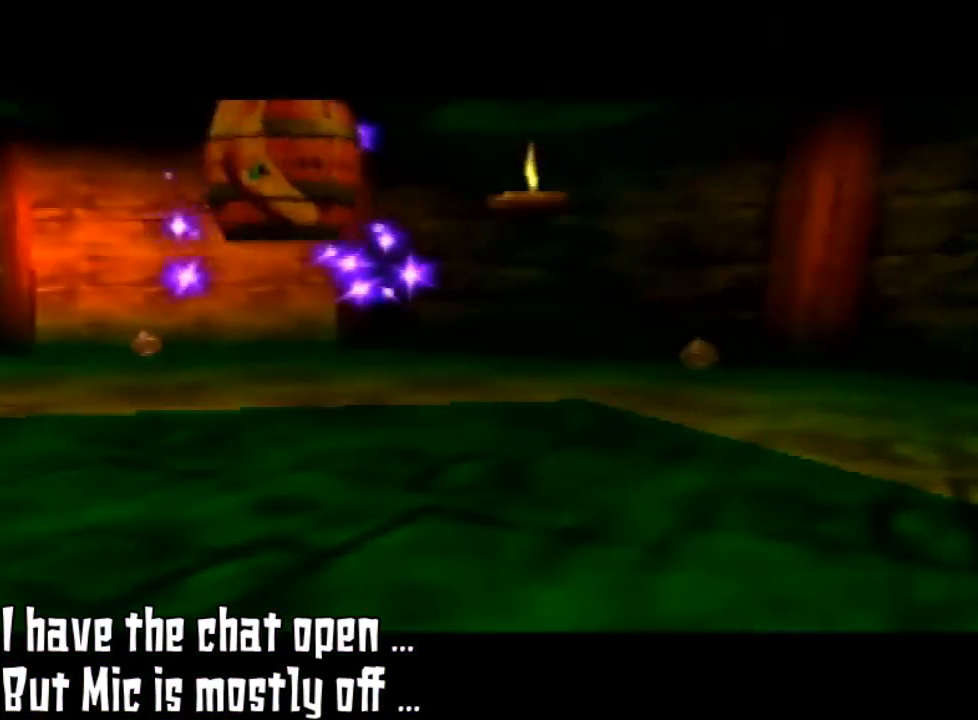
{"buttons": ["A"], "left_stick": "up-left", "events": [[333, "left_stick", "up-left"]]}
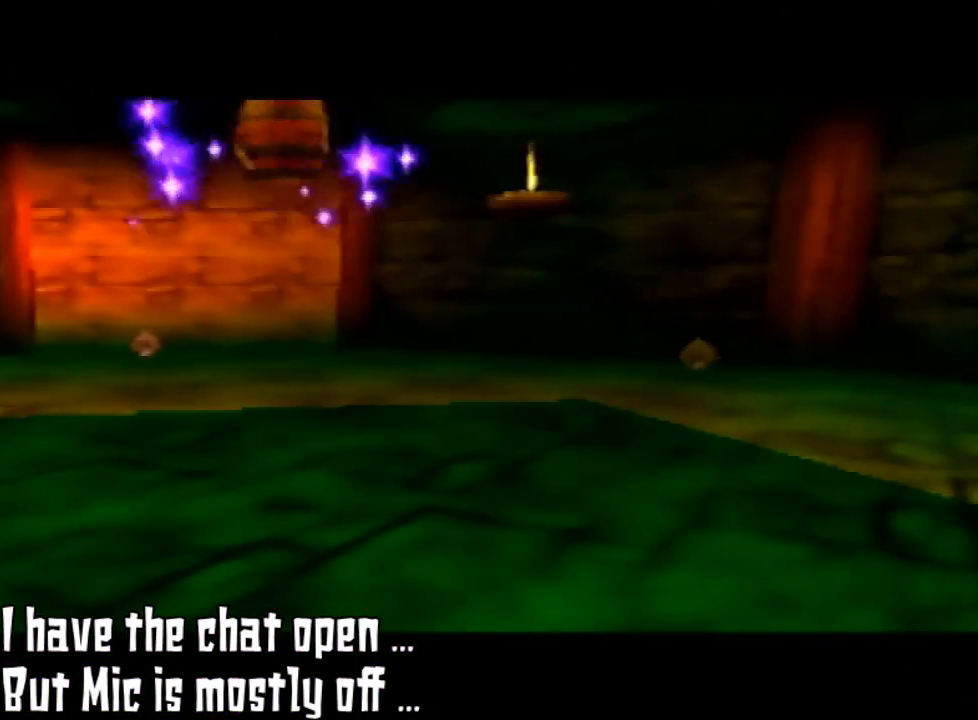
{"buttons": [], "left_stick": "center", "events": [[100, "left_stick", "center"], [133, "A", "up"]]}